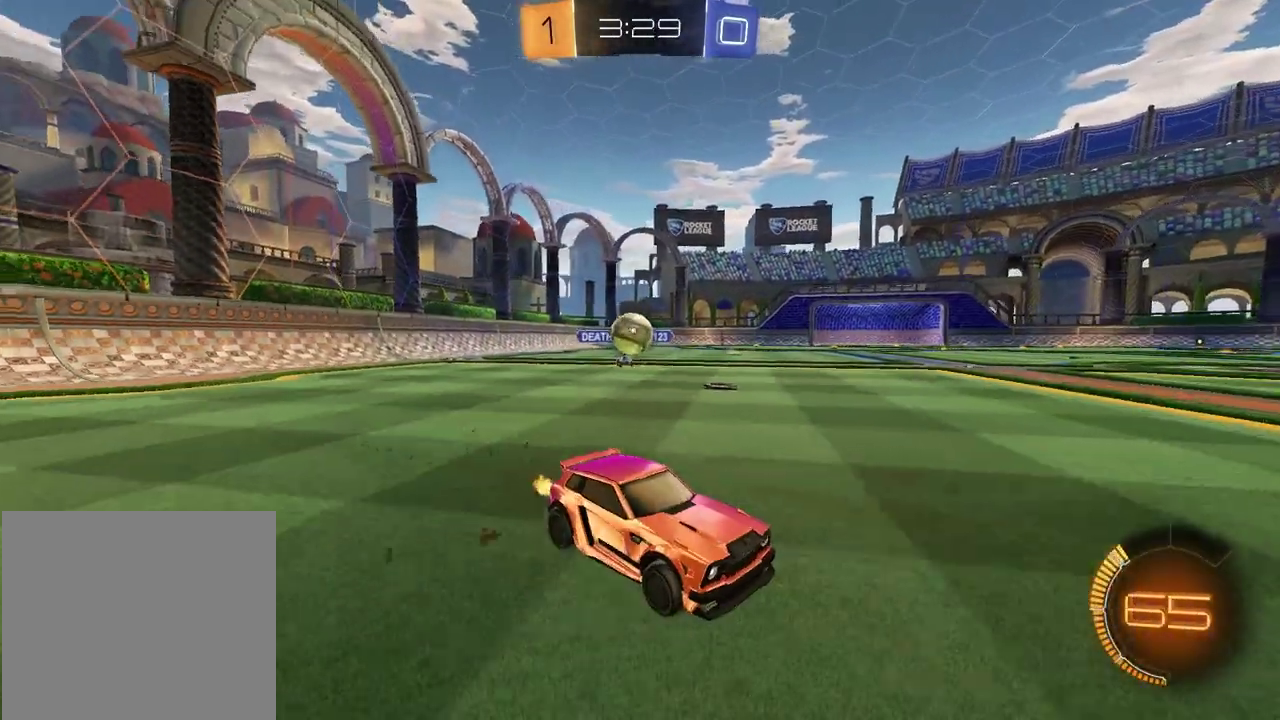
Gameplay with a controller (PlayStation layout); each line is a JSON object with the inputs held at the frame after it. "events" lists button and stick changes between this image and that frame as [ms after this image, input, new state], when the widget could be followed in between. Not read: L1 R1.
{"buttons": ["R2"], "left_stick": "center", "right_stick": "center", "events": [[33, "left_stick", "right"], [183, "left_stick", "up-right"], [383, "left_stick", "center"]]}
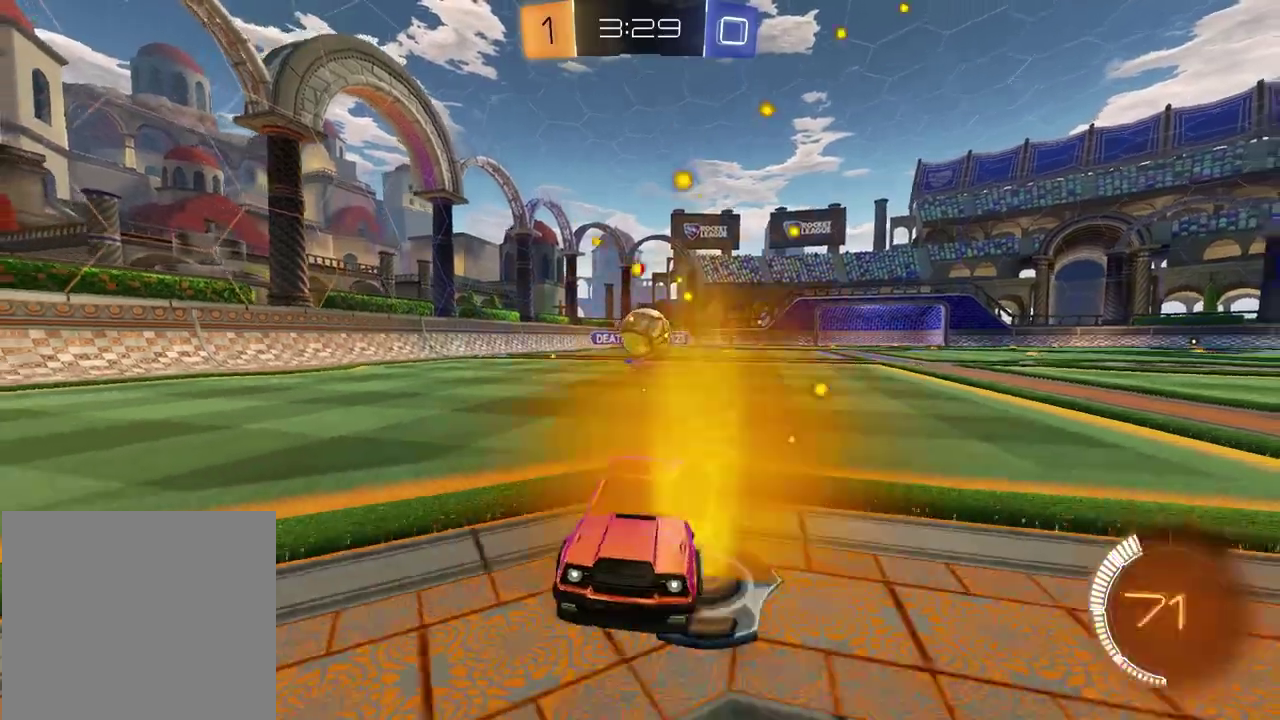
{"buttons": ["R2"], "left_stick": "center", "right_stick": "center", "events": [[217, "left_stick", "left"], [333, "left_stick", "center"]]}
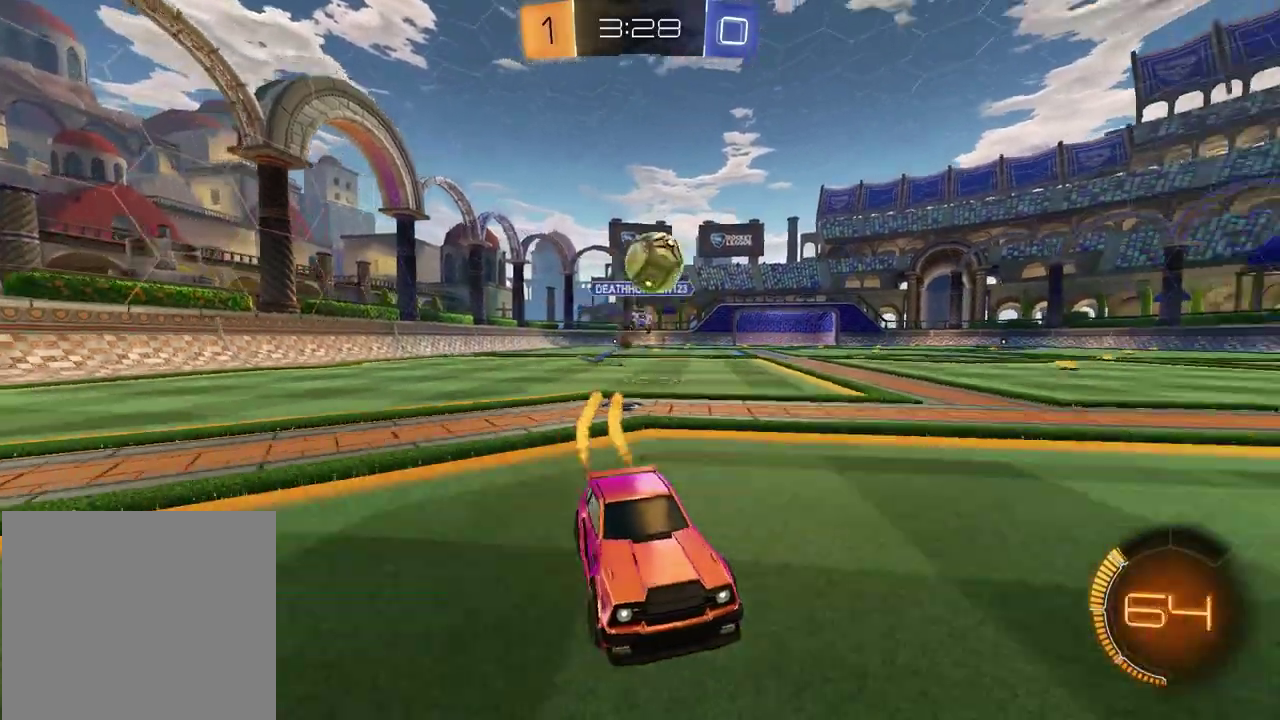
{"buttons": ["R2"], "left_stick": "center", "right_stick": "center", "events": []}
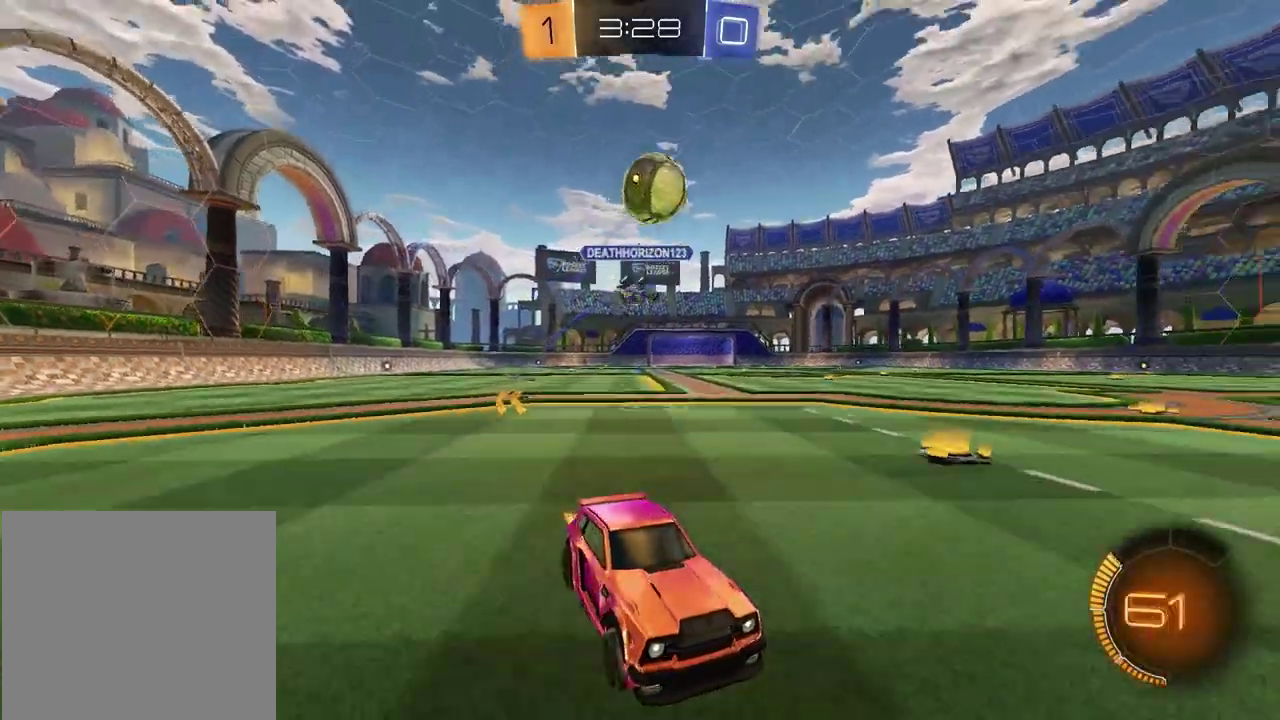
{"buttons": ["R2"], "left_stick": "center", "right_stick": "center", "events": [[83, "R2", "up"], [100, "L2", "down"], [150, "left_stick", "left"], [200, "L2", "up"], [267, "left_stick", "center"], [283, "R2", "down"]]}
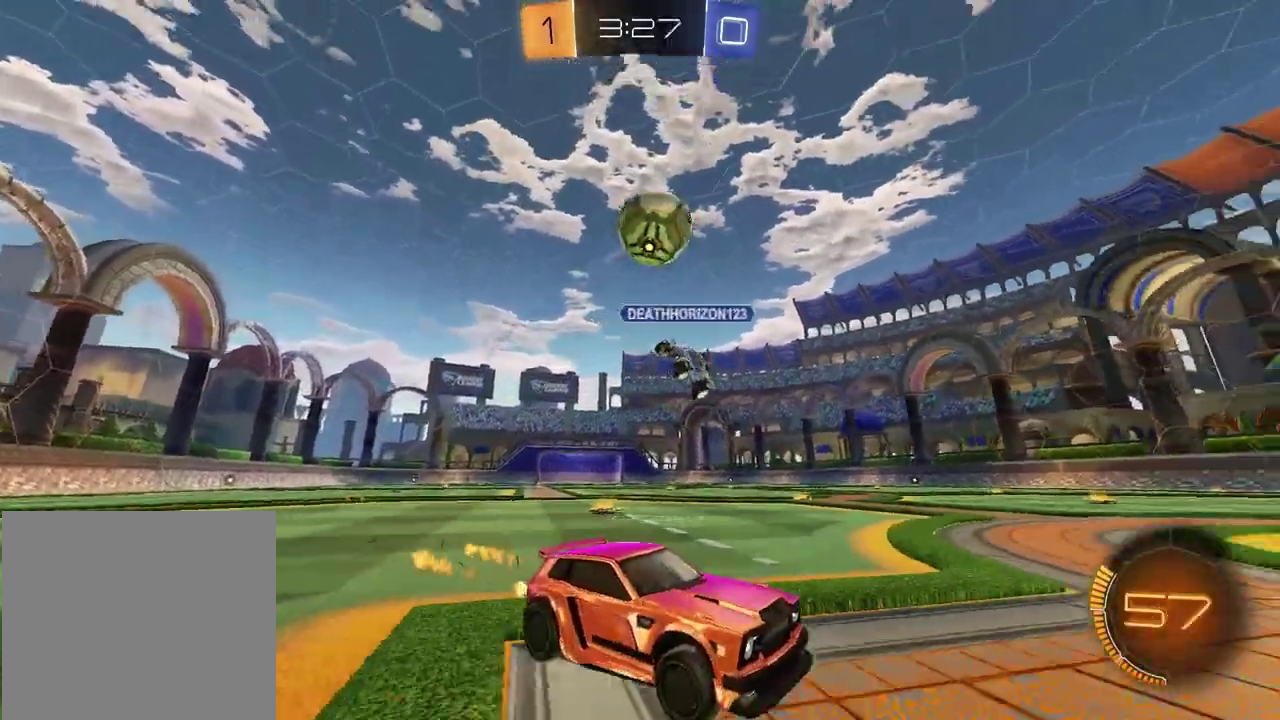
{"buttons": ["CROSS", "R2", "L3"], "left_stick": "down", "right_stick": "center", "events": [[83, "left_stick", "left"], [183, "left_stick", "center"], [317, "left_stick", "left"], [417, "CROSS", "down"], [417, "left_stick", "down"], [483, "L3", "down"]]}
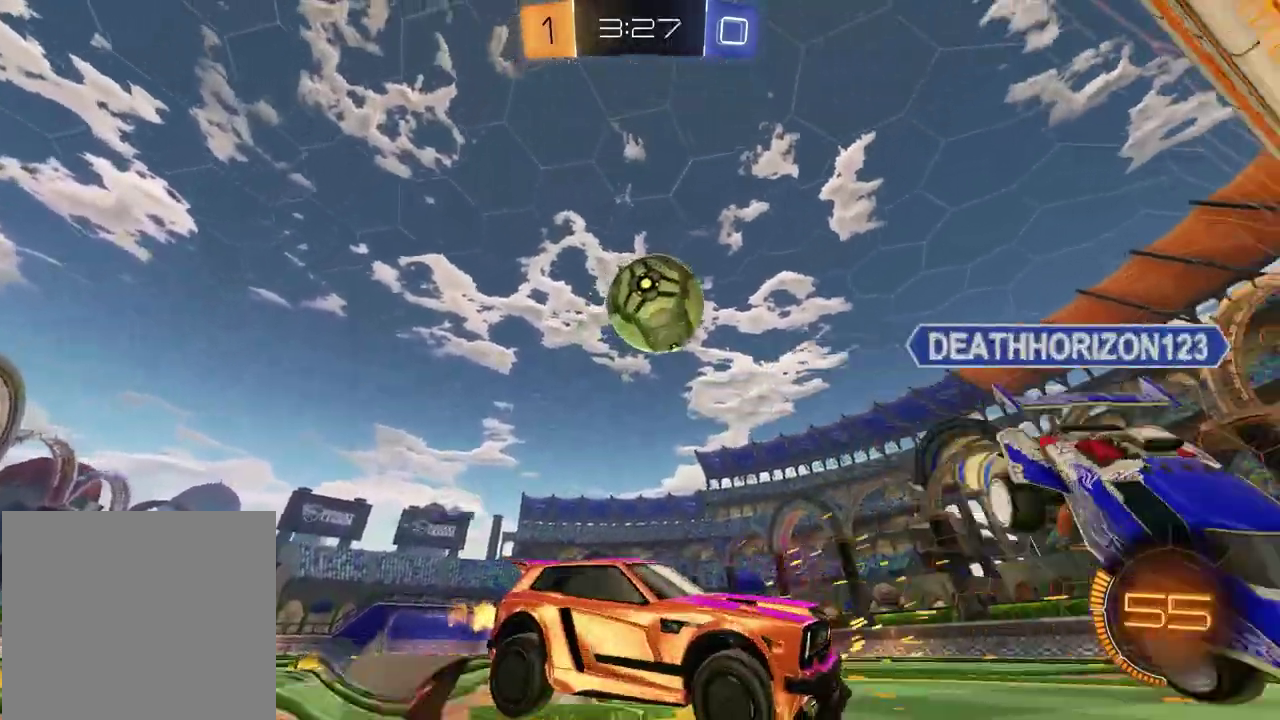
{"buttons": [], "left_stick": "down", "right_stick": "center", "events": [[83, "L3", "up"], [150, "CROSS", "up"], [150, "left_stick", "center"], [250, "left_stick", "left"], [333, "CROSS", "down"], [400, "left_stick", "down"], [483, "CROSS", "up"], [483, "R2", "up"]]}
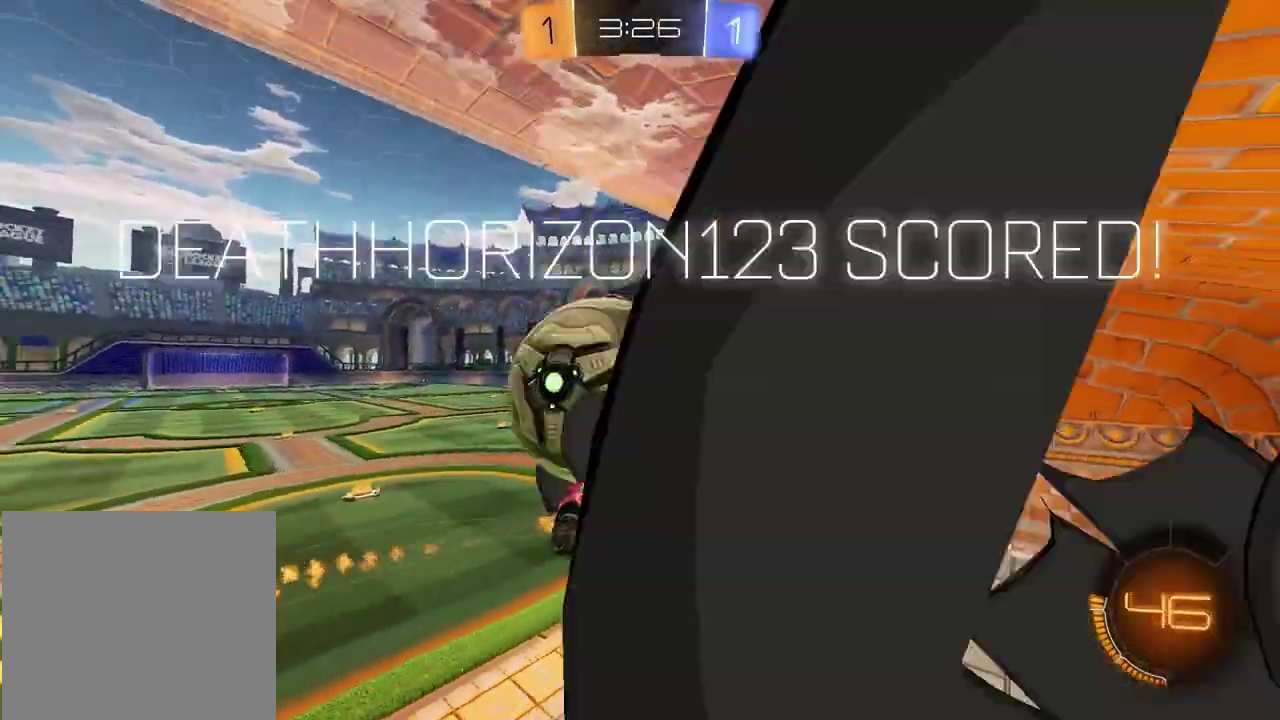
{"buttons": [], "left_stick": "up-left", "right_stick": "center", "events": [[33, "R2", "down"], [67, "TRIANGLE", "down"], [167, "R2", "up"], [167, "left_stick", "down-left"], [183, "TRIANGLE", "up"], [300, "left_stick", "left"], [450, "left_stick", "up-left"]]}
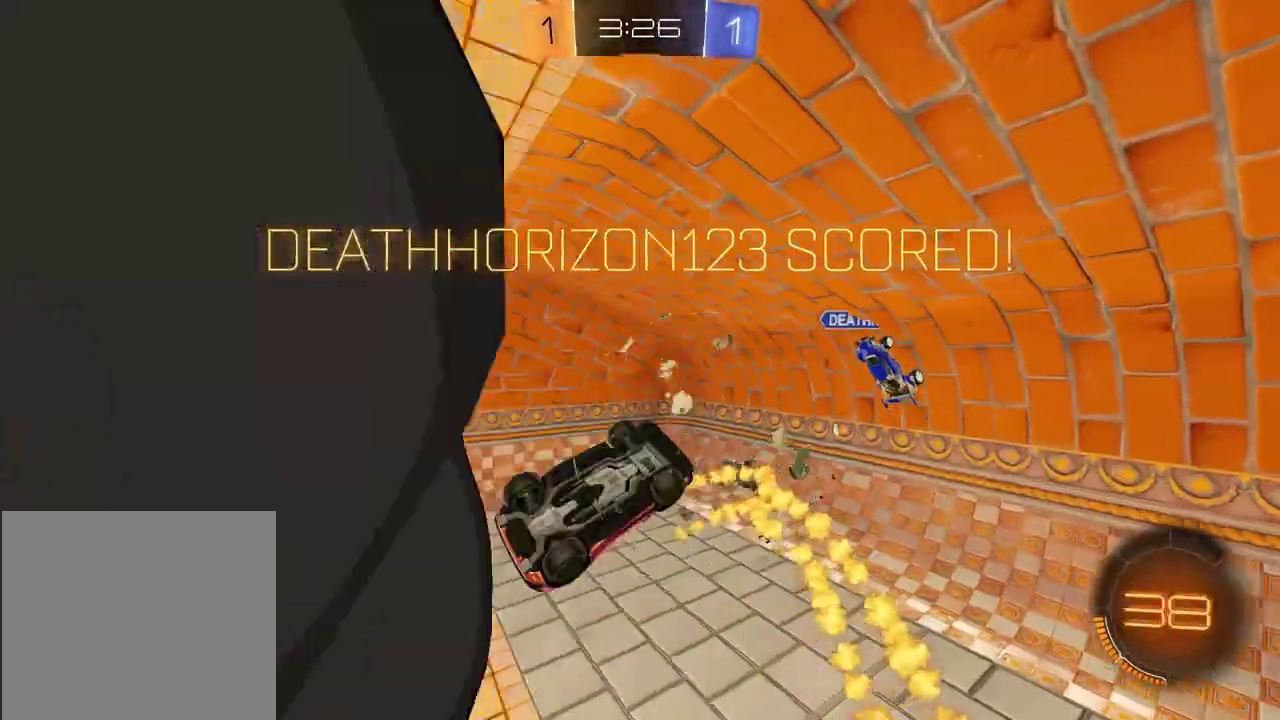
{"buttons": ["SQUARE"], "left_stick": "left", "right_stick": "center", "events": [[483, "SQUARE", "down"], [483, "left_stick", "left"]]}
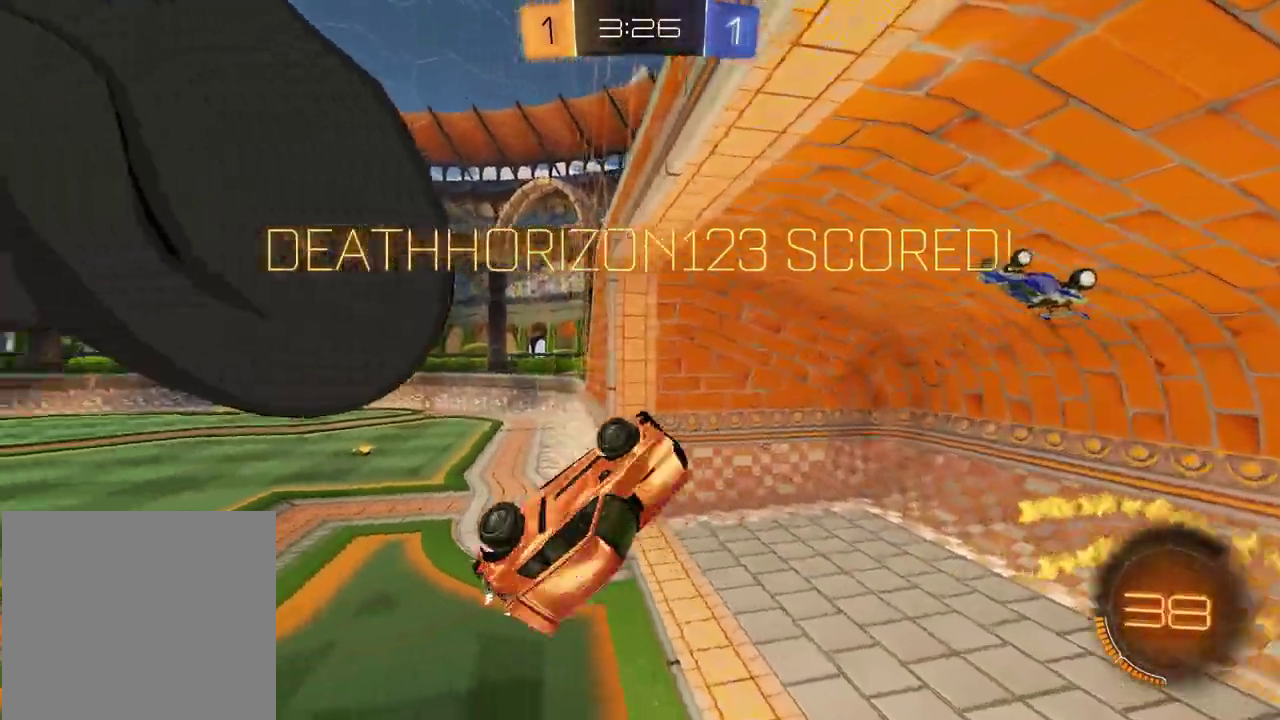
{"buttons": ["SQUARE"], "left_stick": "left", "right_stick": "center", "events": []}
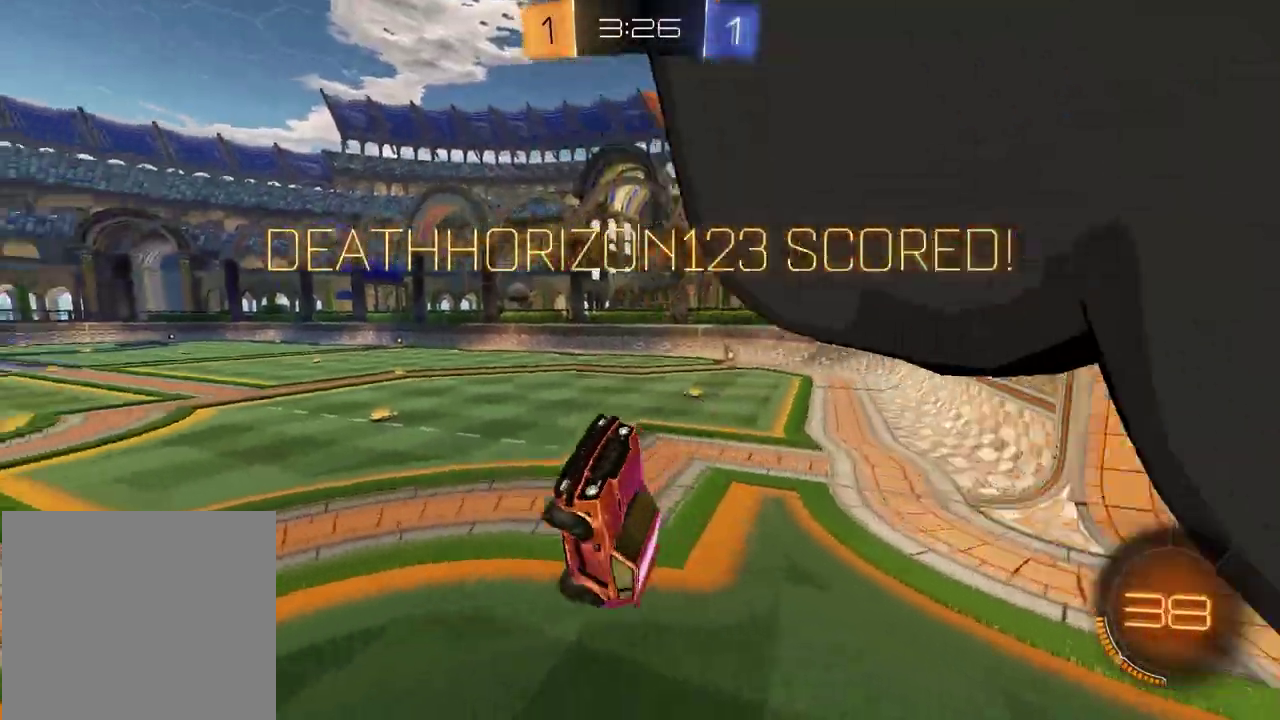
{"buttons": [], "left_stick": "down-right", "right_stick": "center", "events": [[100, "left_stick", "up"], [183, "SQUARE", "up"], [267, "left_stick", "center"], [383, "left_stick", "down-right"]]}
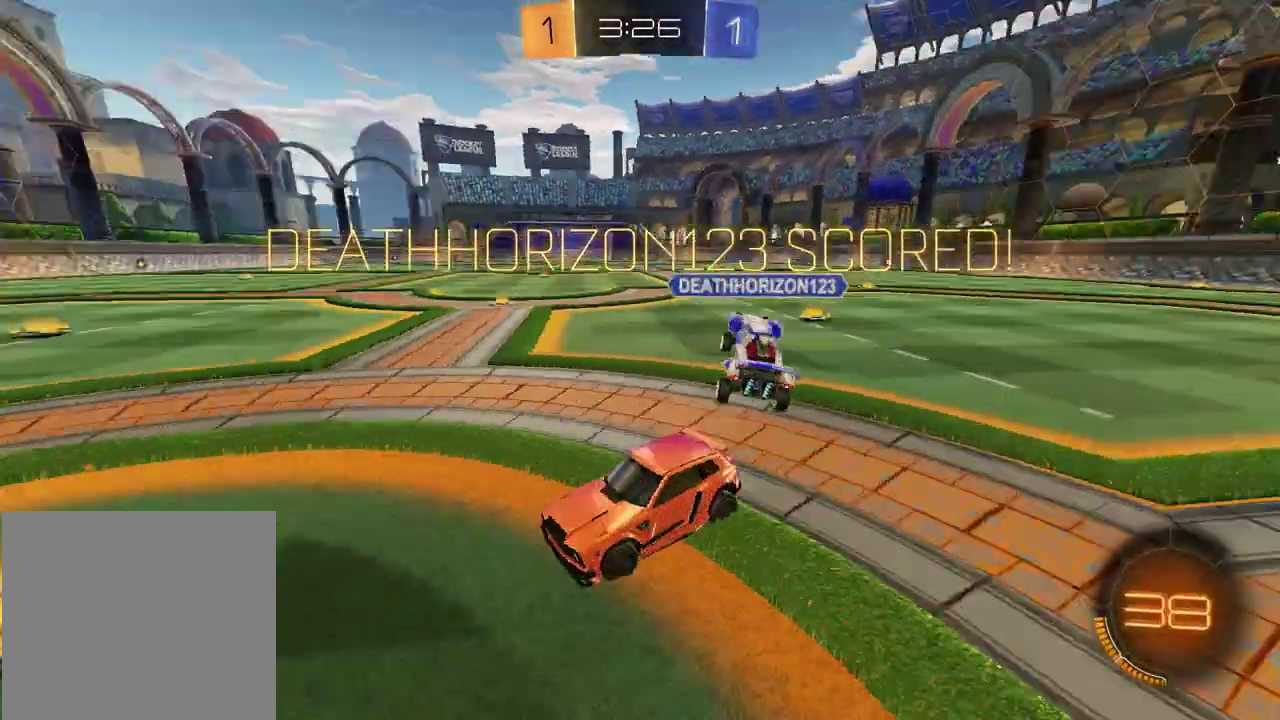
{"buttons": ["SQUARE"], "left_stick": "up-left", "right_stick": "center", "events": [[17, "CROSS", "down"], [100, "CROSS", "up"], [133, "left_stick", "down"], [167, "CROSS", "down"], [283, "CROSS", "up"], [450, "left_stick", "left"], [483, "SQUARE", "down"], [500, "left_stick", "up-left"]]}
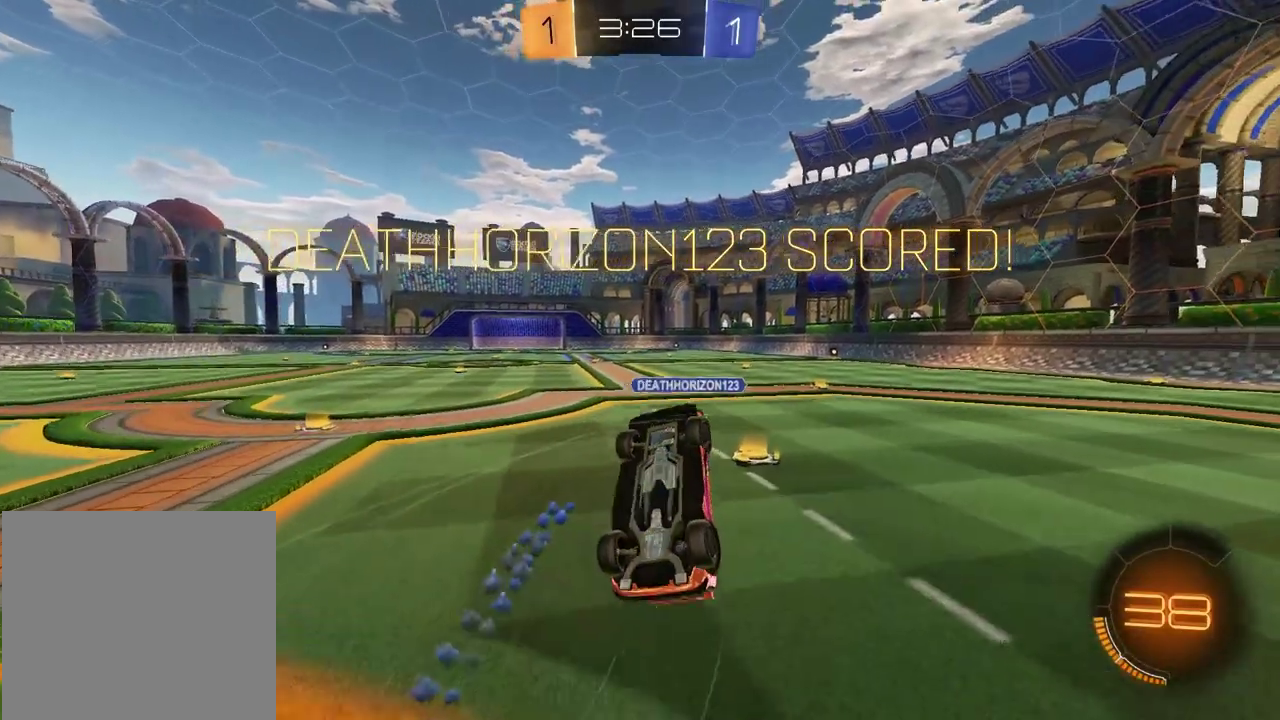
{"buttons": [], "left_stick": "up", "right_stick": "center", "events": [[33, "left_stick", "up"], [483, "SQUARE", "up"]]}
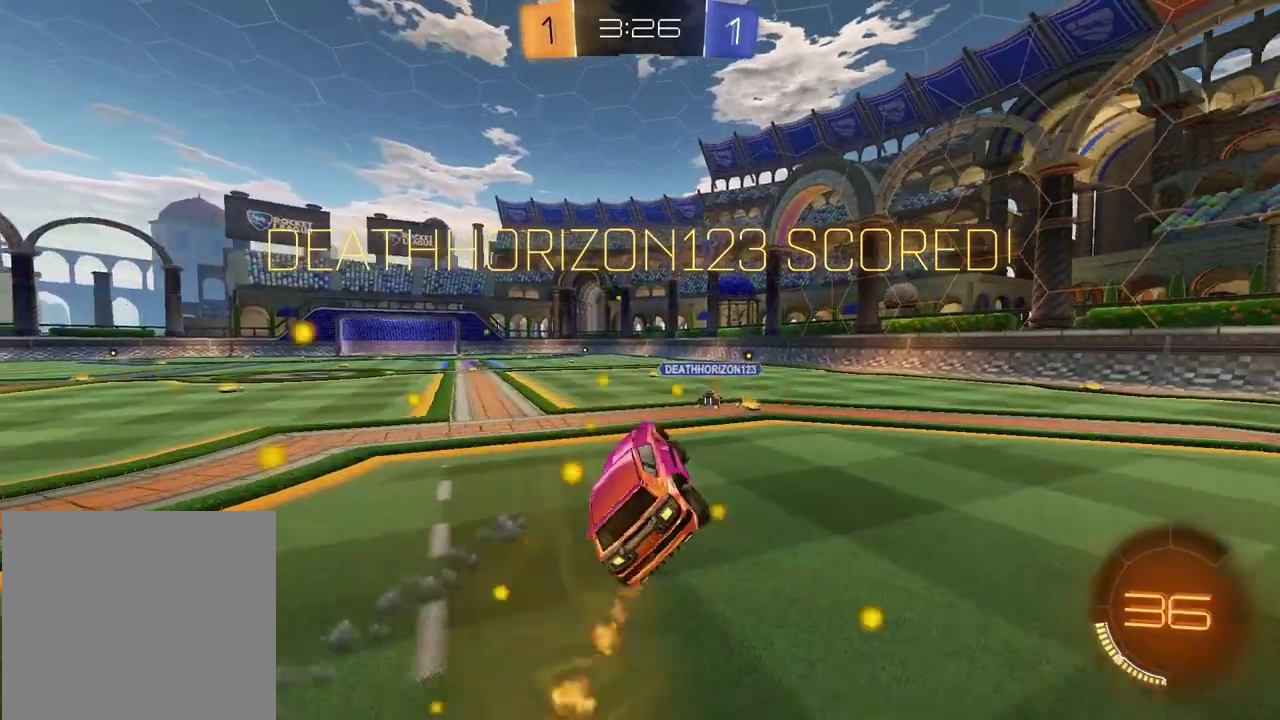
{"buttons": ["CROSS"], "left_stick": "center", "right_stick": "center", "events": [[83, "left_stick", "center"], [150, "CROSS", "down"], [250, "CROSS", "up"], [333, "CROSS", "down"], [417, "CROSS", "up"], [500, "CROSS", "down"]]}
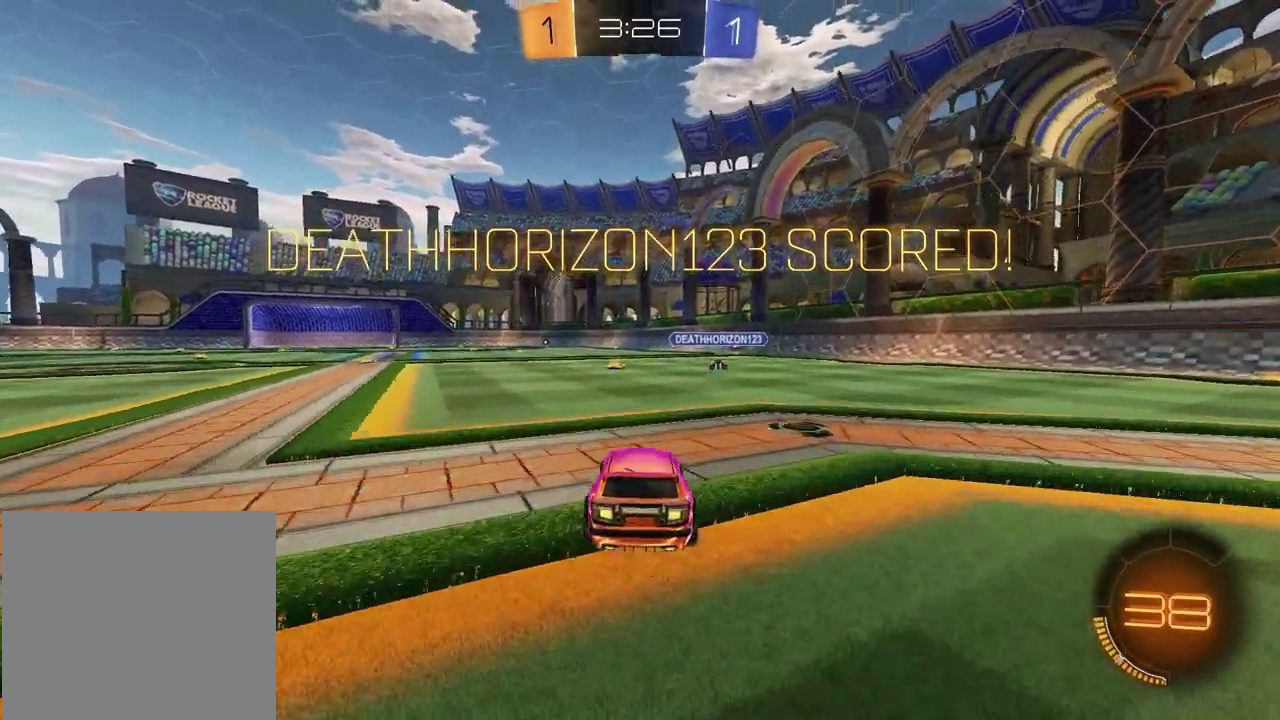
{"buttons": [], "left_stick": "center", "right_stick": "center", "events": [[100, "CROSS", "up"], [217, "CROSS", "down"], [283, "CROSS", "up"]]}
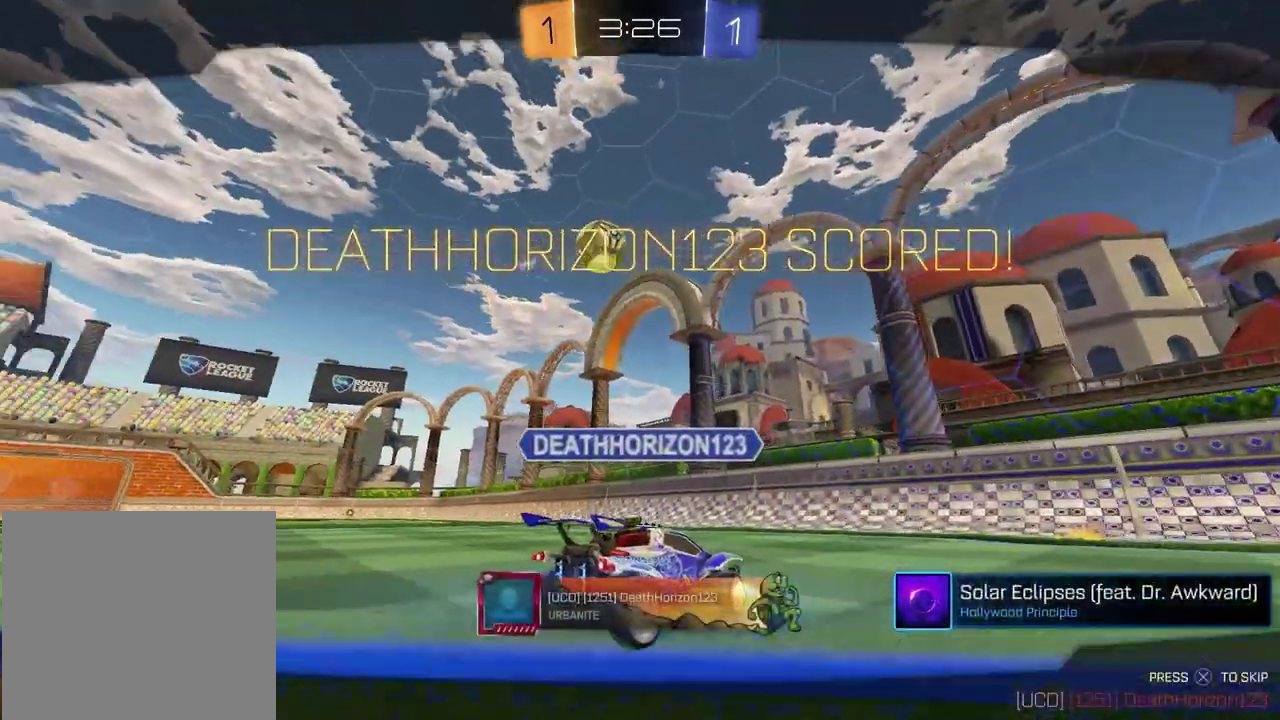
{"buttons": [], "left_stick": "center", "right_stick": "center", "events": []}
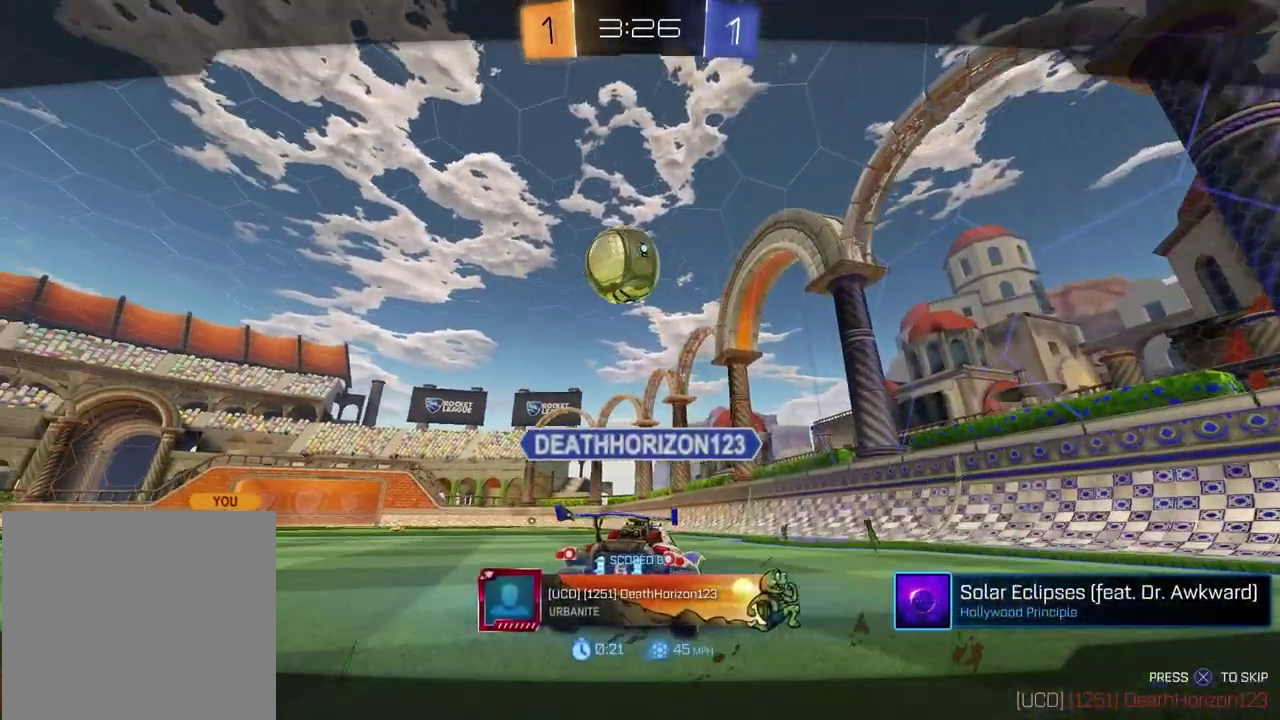
{"buttons": [], "left_stick": "center", "right_stick": "center", "events": []}
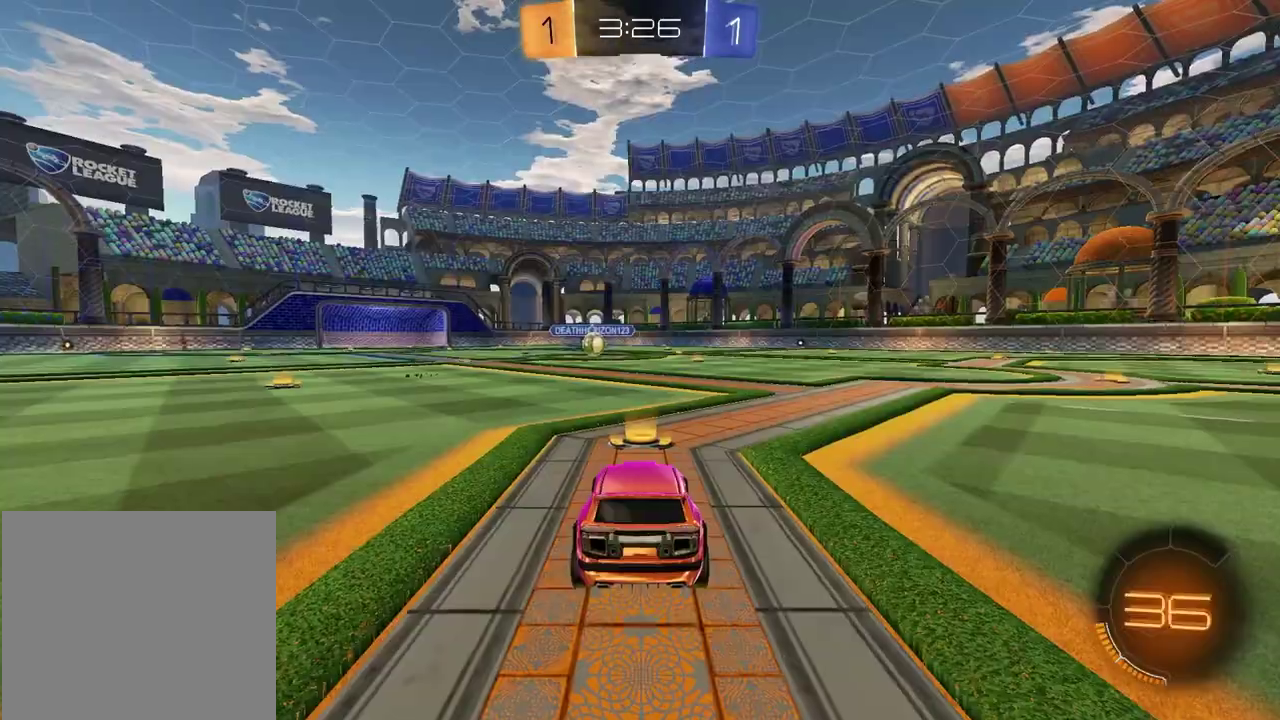
{"buttons": [], "left_stick": "center", "right_stick": "center", "events": []}
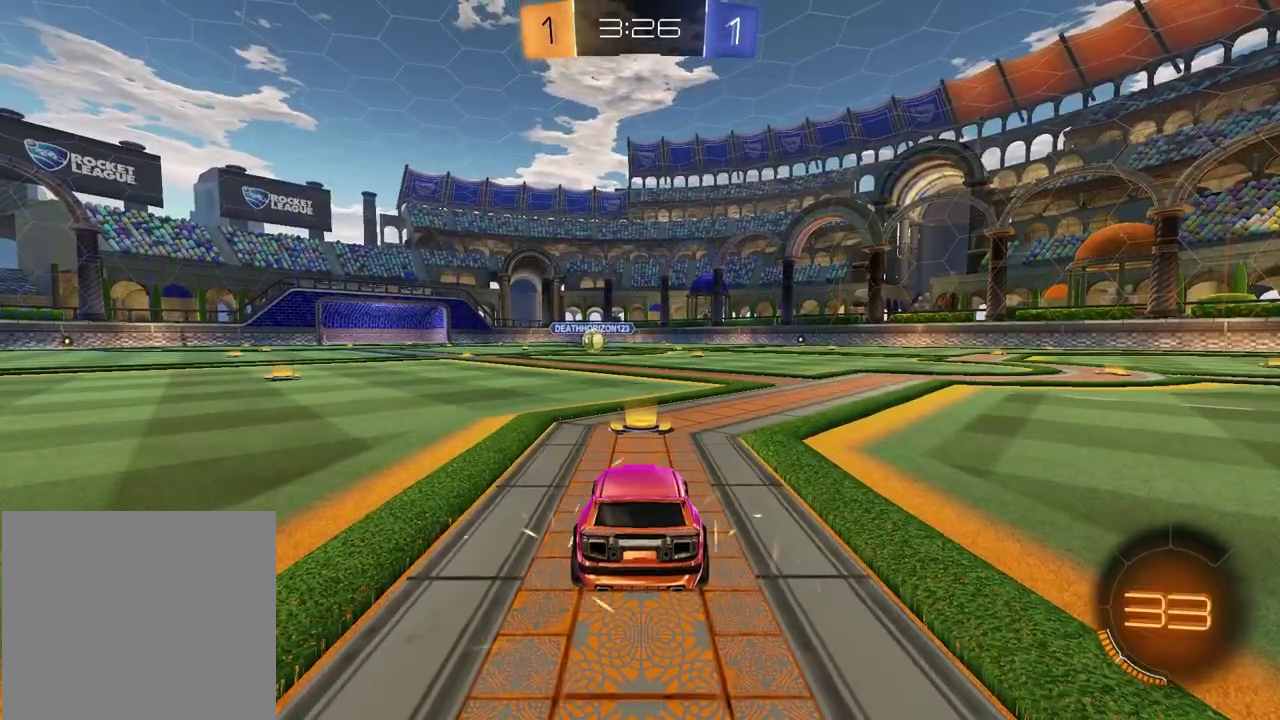
{"buttons": [], "left_stick": "center", "right_stick": "center", "events": []}
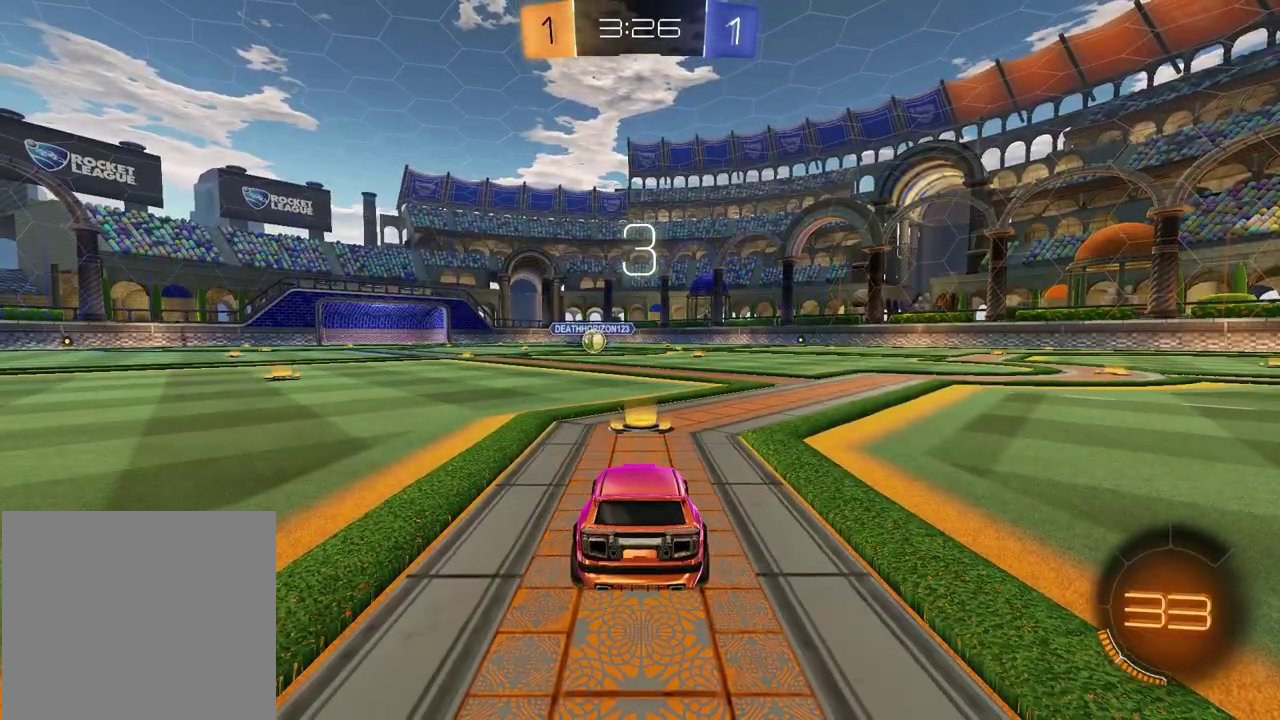
{"buttons": [], "left_stick": "left", "right_stick": "center", "events": [[133, "left_stick", "left"], [283, "left_stick", "right"], [400, "left_stick", "left"]]}
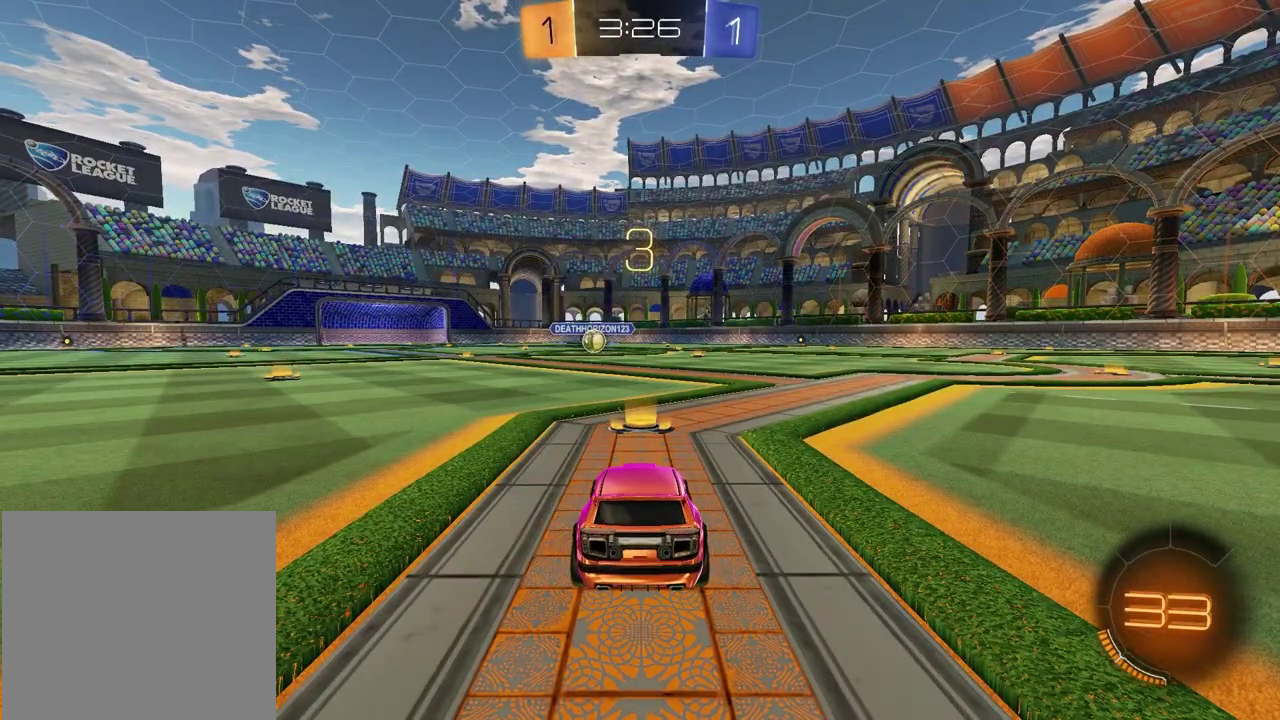
{"buttons": [], "left_stick": "left", "right_stick": "center", "events": [[50, "left_stick", "right"], [183, "left_stick", "left"], [317, "left_stick", "up-right"], [383, "left_stick", "right"], [450, "left_stick", "left"]]}
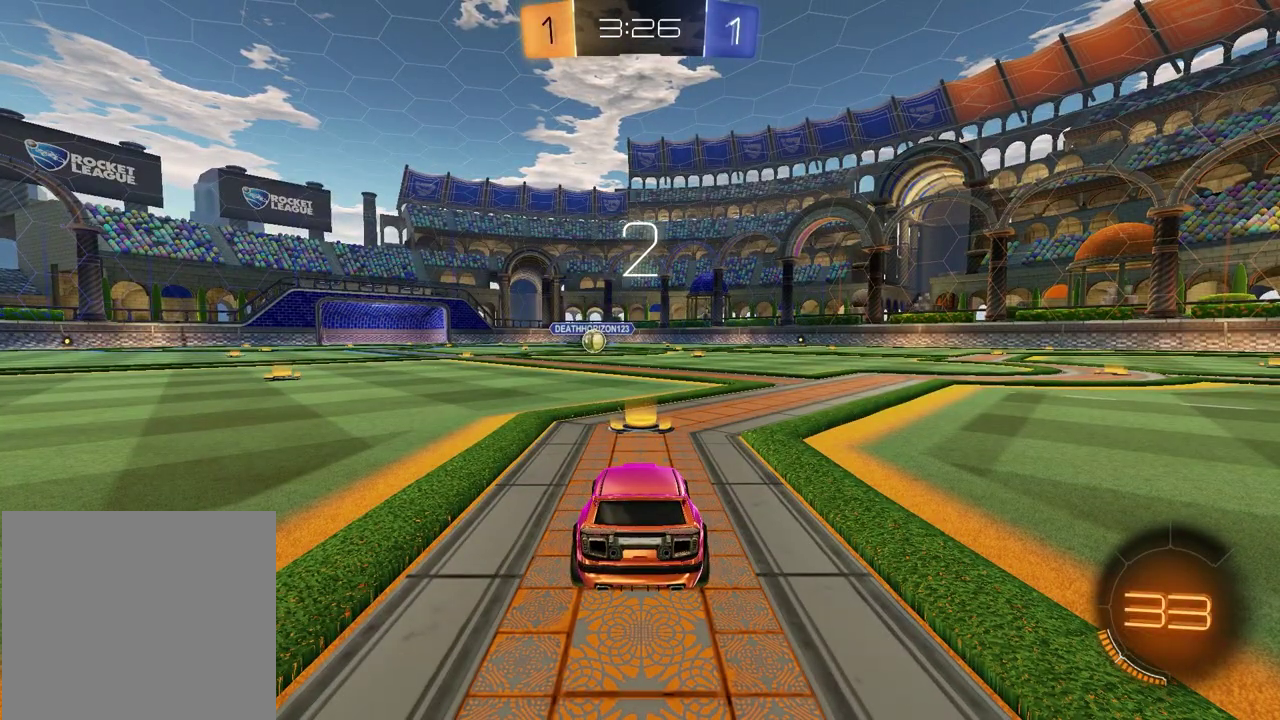
{"buttons": [], "left_stick": "right", "right_stick": "center", "events": [[67, "left_stick", "center"], [250, "left_stick", "left"], [400, "left_stick", "up-right"], [450, "left_stick", "right"]]}
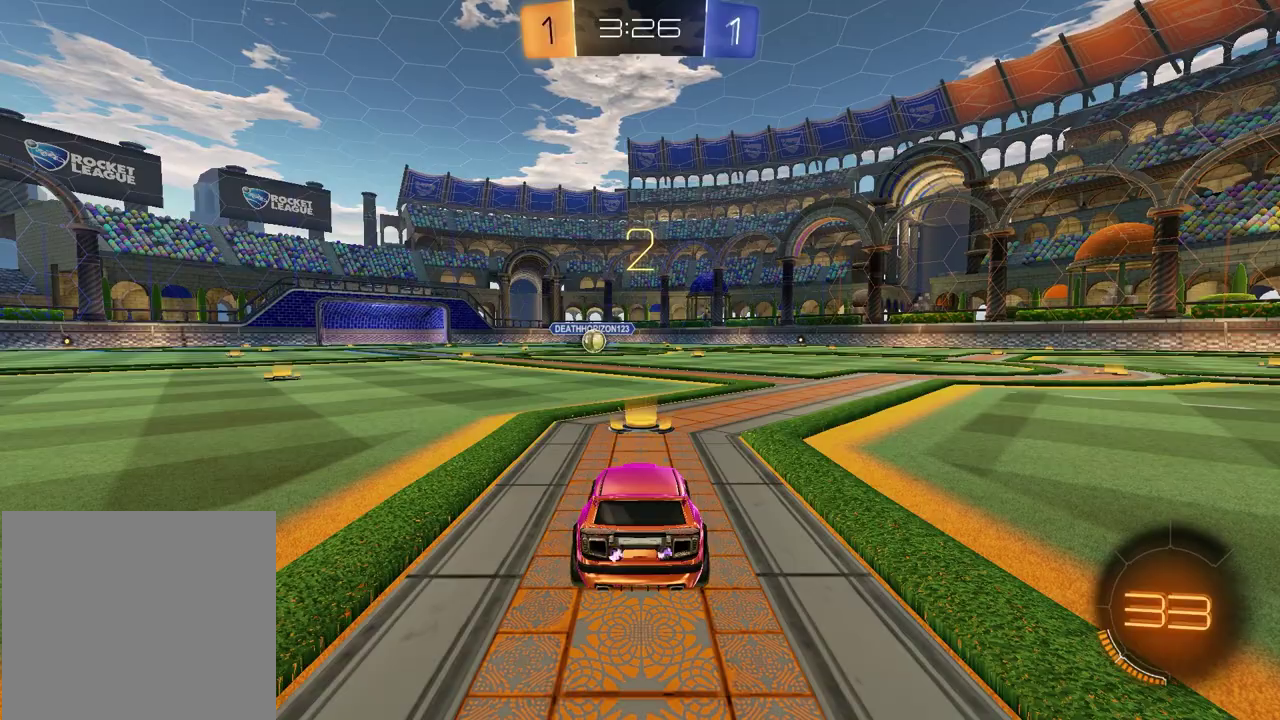
{"buttons": [], "left_stick": "center", "right_stick": "center", "events": [[50, "left_stick", "left"], [150, "left_stick", "center"], [217, "left_stick", "right"], [317, "left_stick", "center"]]}